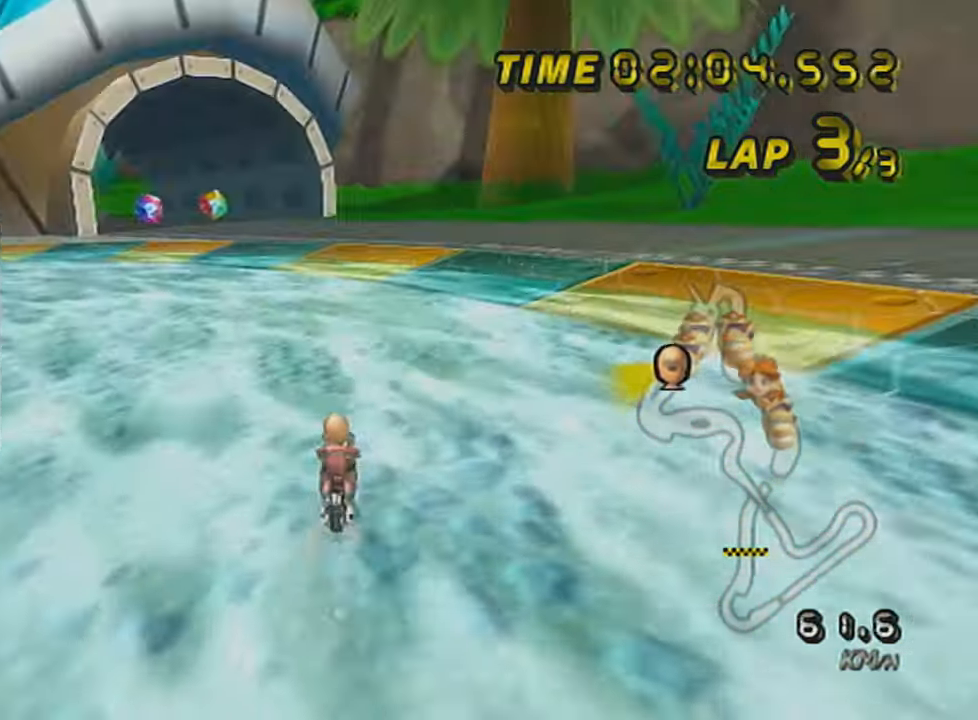
Gameplay with a controller (Nintendo layout); each line is a JSON object with the inputs held at the frame after it. "events" lists button and stick changes between this image and that frame as [ms after this image, input, new state], when the widget could be followed in between. Not read: L3 R3 right_stick.
{"buttons": ["A", "X", "R1"], "left_stick": "right", "events": [[151, "X", "down"], [167, "left_stick", "up-left"], [267, "X", "up"], [334, "left_stick", "right"], [468, "X", "down"]]}
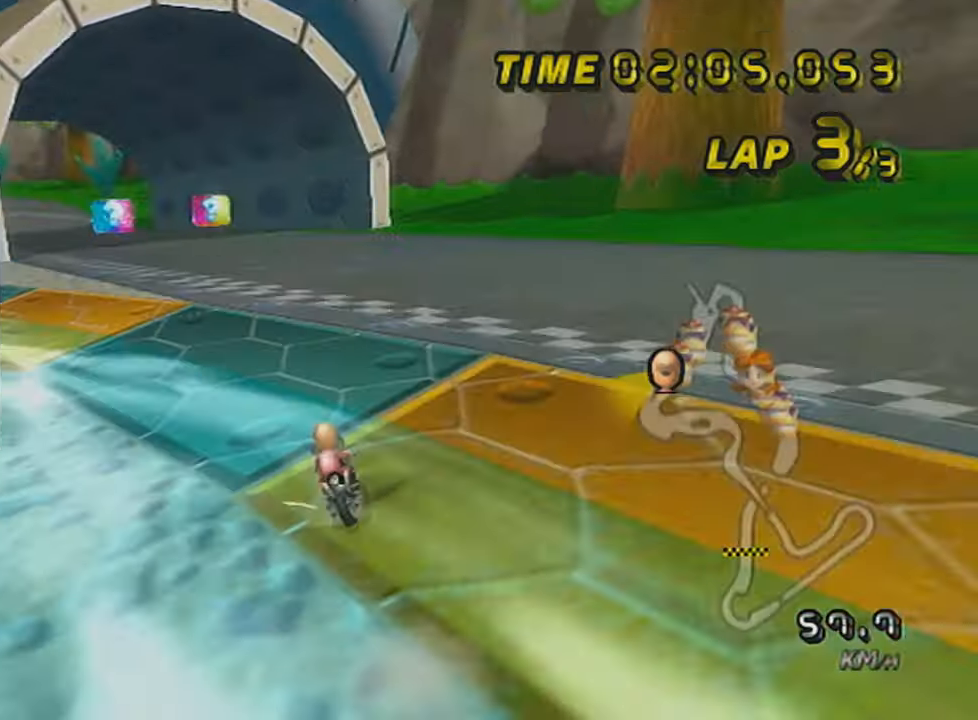
{"buttons": ["A", "R1"], "left_stick": "right", "events": [[117, "X", "up"], [167, "left_stick", "up"], [217, "left_stick", "up-left"], [417, "left_stick", "right"]]}
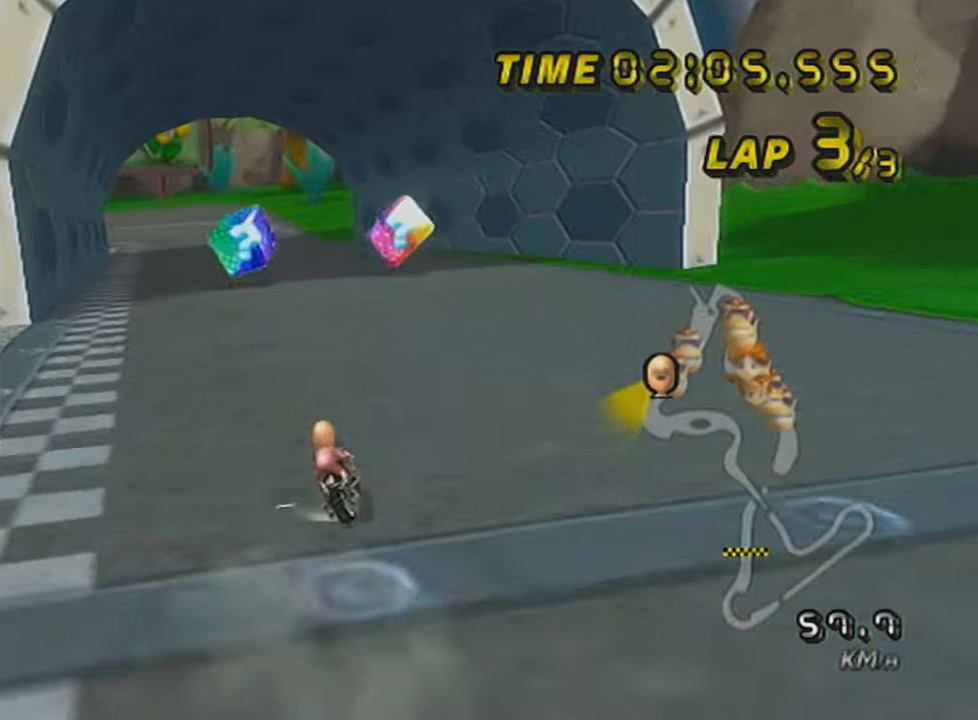
{"buttons": ["A", "R1"], "left_stick": "up-left", "events": [[167, "left_stick", "up-left"]]}
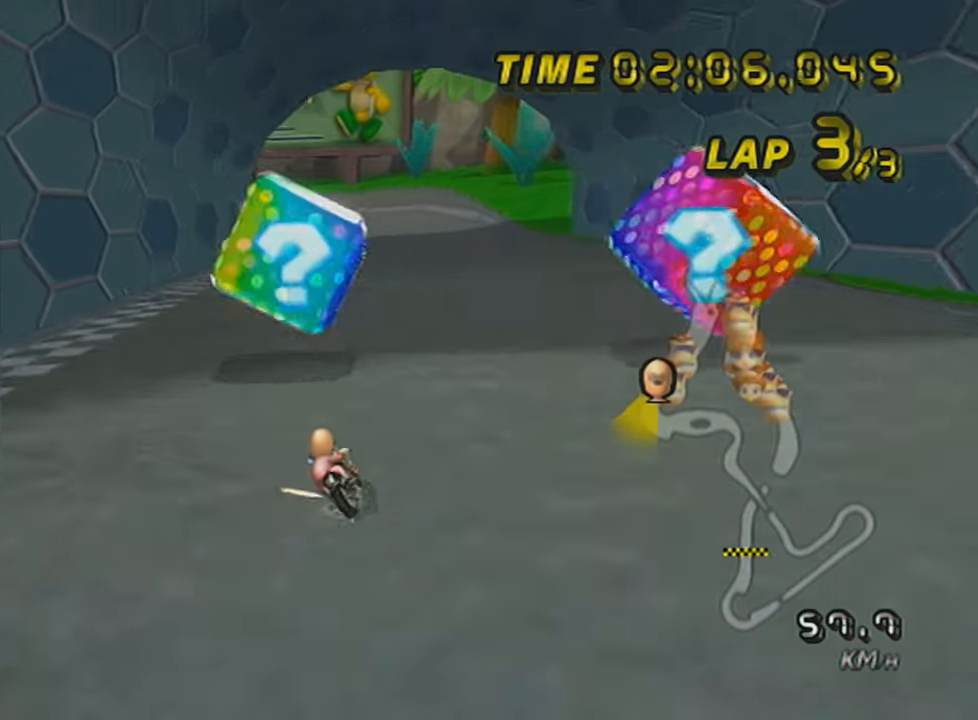
{"buttons": ["A", "DPAD_UP"], "left_stick": "right", "events": [[117, "left_stick", "up-right"], [167, "R1", "up"], [167, "left_stick", "right"], [467, "DPAD_UP", "down"]]}
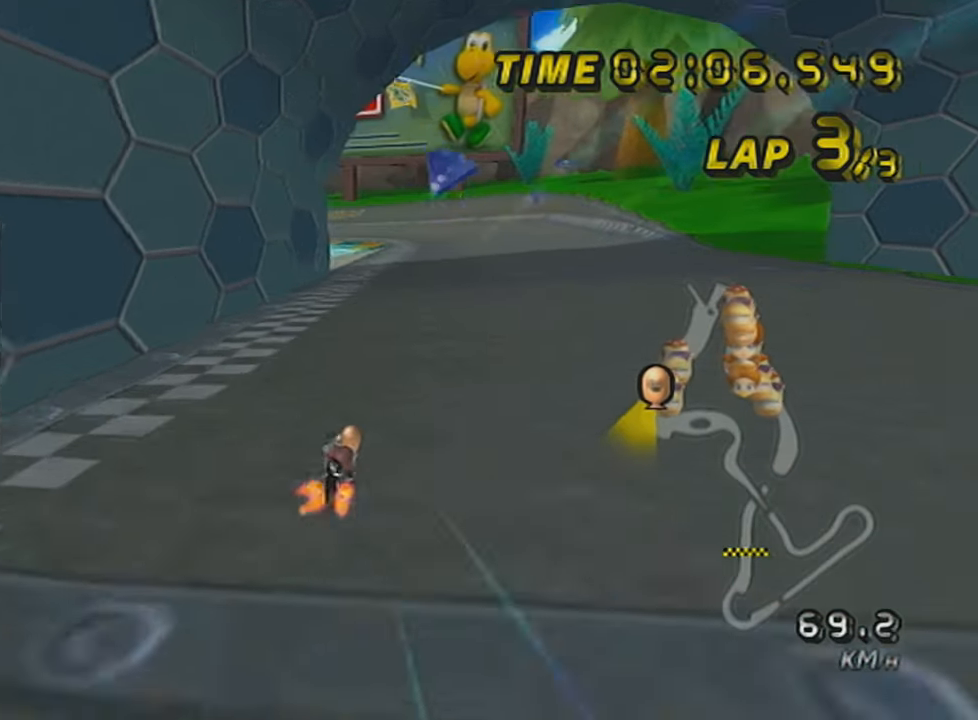
{"buttons": ["A", "R1"], "left_stick": "left", "events": [[17, "left_stick", "center"], [67, "DPAD_UP", "up"], [167, "R1", "down"], [367, "left_stick", "left"]]}
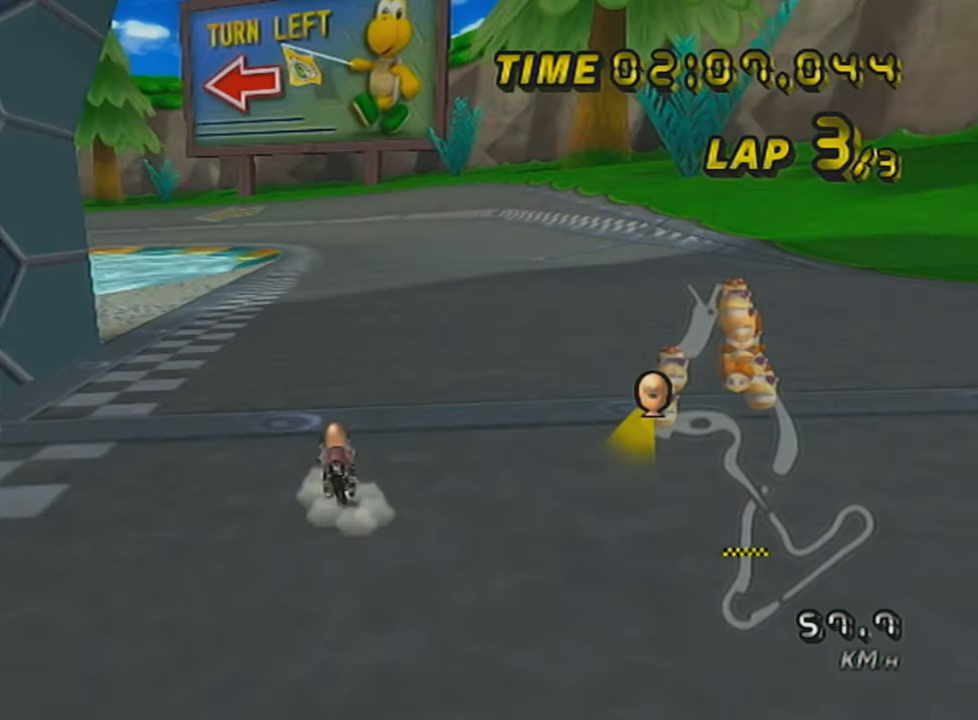
{"buttons": ["A", "DPAD_UP"], "left_stick": "center", "events": [[17, "left_stick", "right"], [67, "L1", "down"], [167, "L1", "up"], [317, "left_stick", "center"], [384, "R1", "up"], [417, "DPAD_UP", "down"]]}
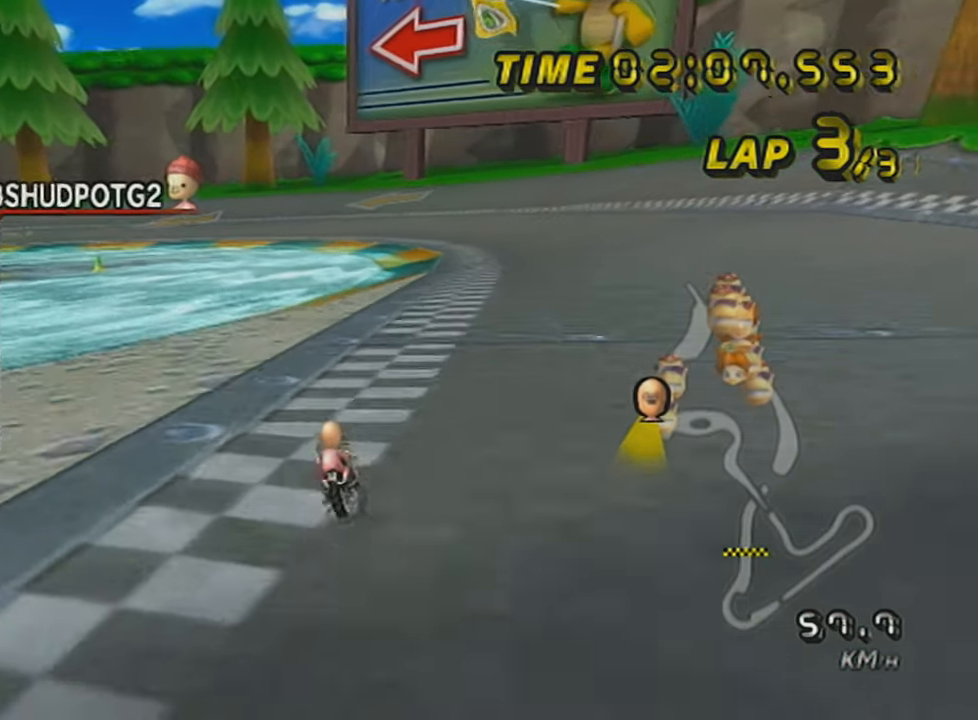
{"buttons": ["A", "R1"], "left_stick": "up-left", "events": [[67, "DPAD_UP", "up"], [84, "L1", "down"], [217, "L1", "up"], [217, "R1", "down"], [367, "left_stick", "up-left"]]}
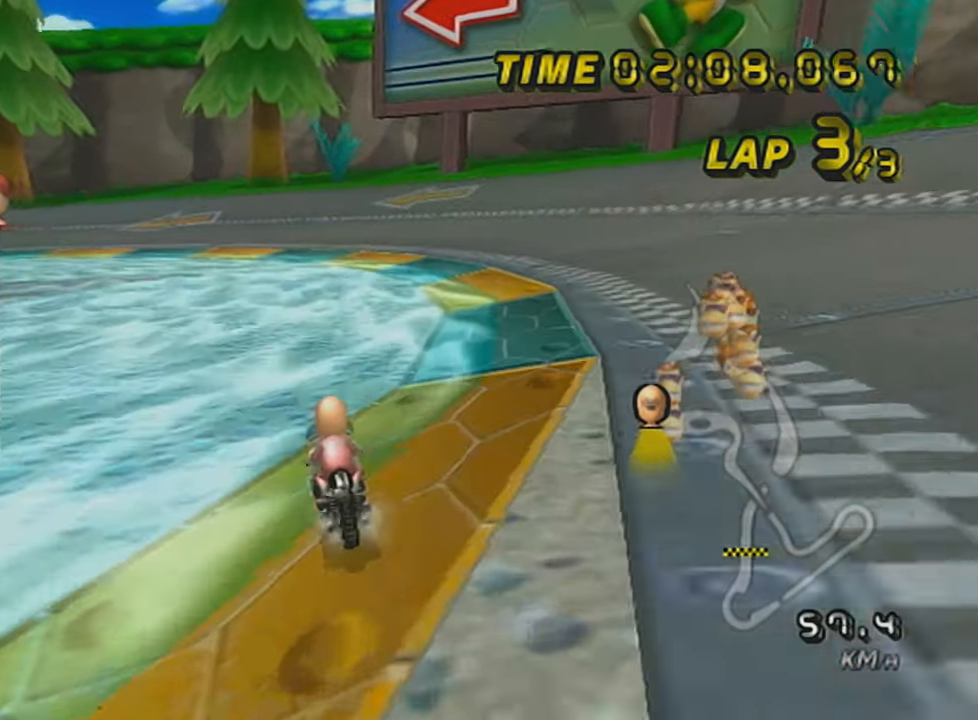
{"buttons": ["A", "L1", "R1"], "left_stick": "left", "events": [[334, "L1", "down"], [384, "left_stick", "left"]]}
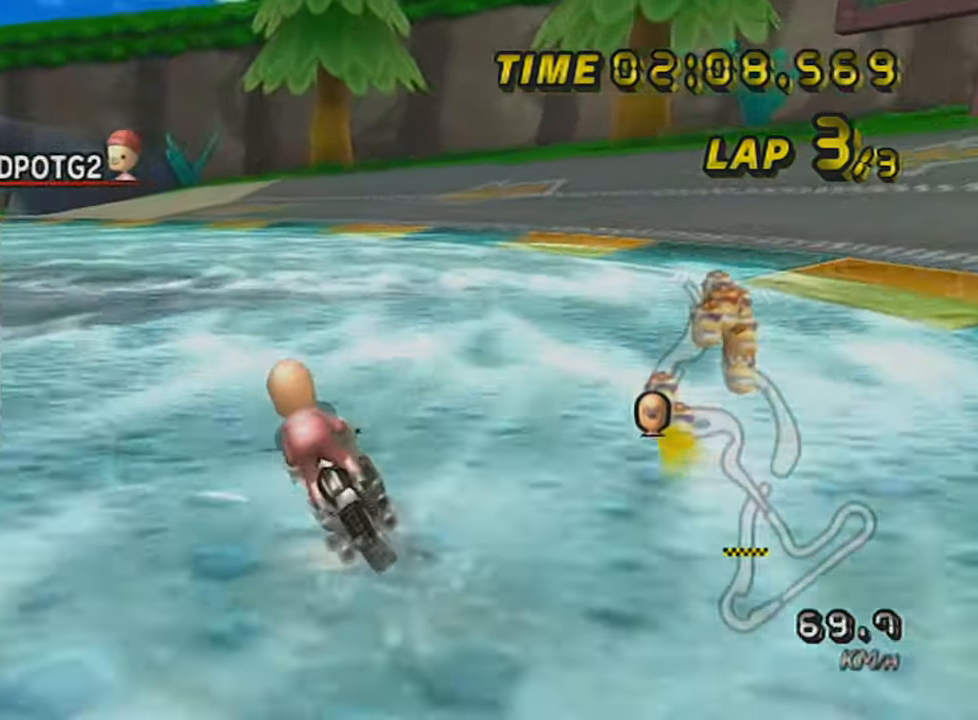
{"buttons": ["A", "L1", "R1"], "left_stick": "left", "events": []}
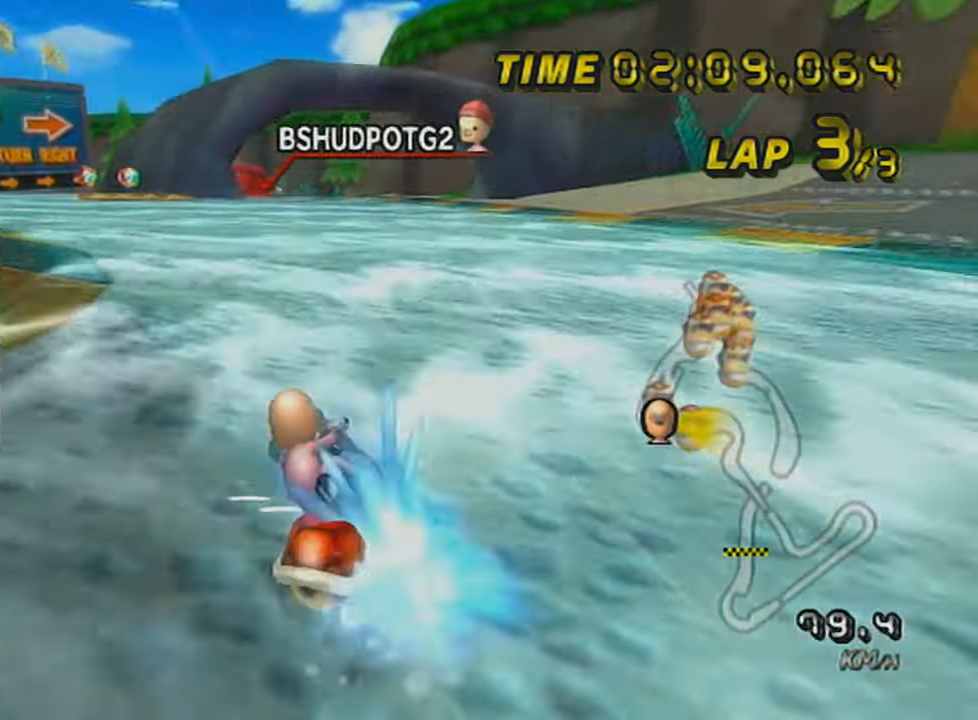
{"buttons": ["A", "L1", "DPAD_UP"], "left_stick": "center", "events": [[17, "left_stick", "right"], [300, "R1", "up"], [334, "left_stick", "center"], [417, "DPAD_UP", "down"]]}
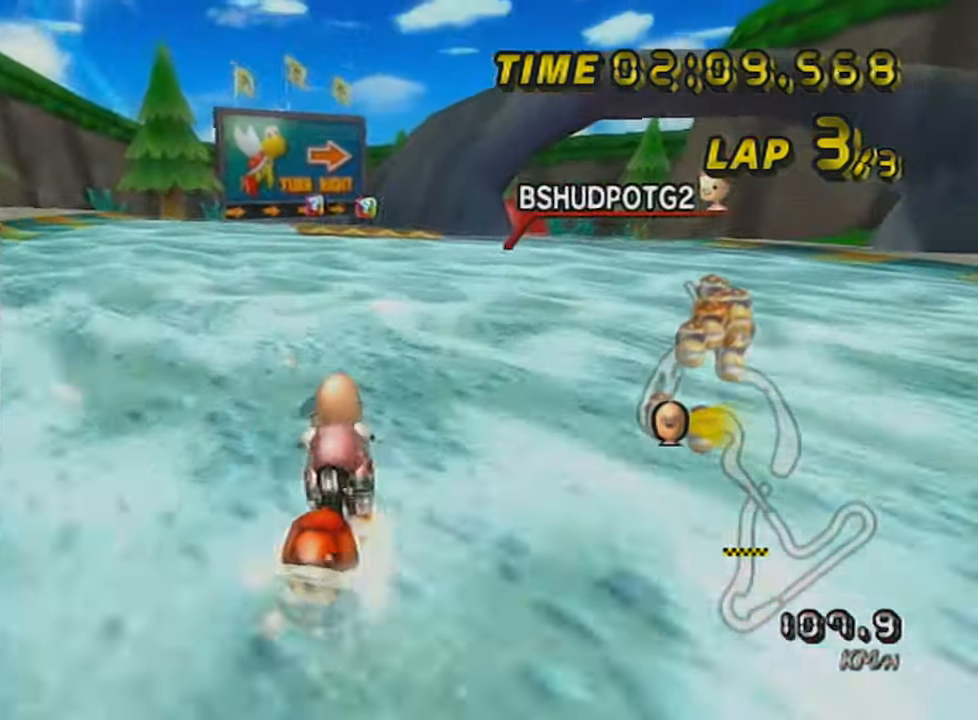
{"buttons": ["A", "L1"], "left_stick": "center", "events": [[17, "DPAD_UP", "up"], [50, "left_stick", "left"], [84, "X", "down"], [201, "X", "up"], [384, "left_stick", "center"]]}
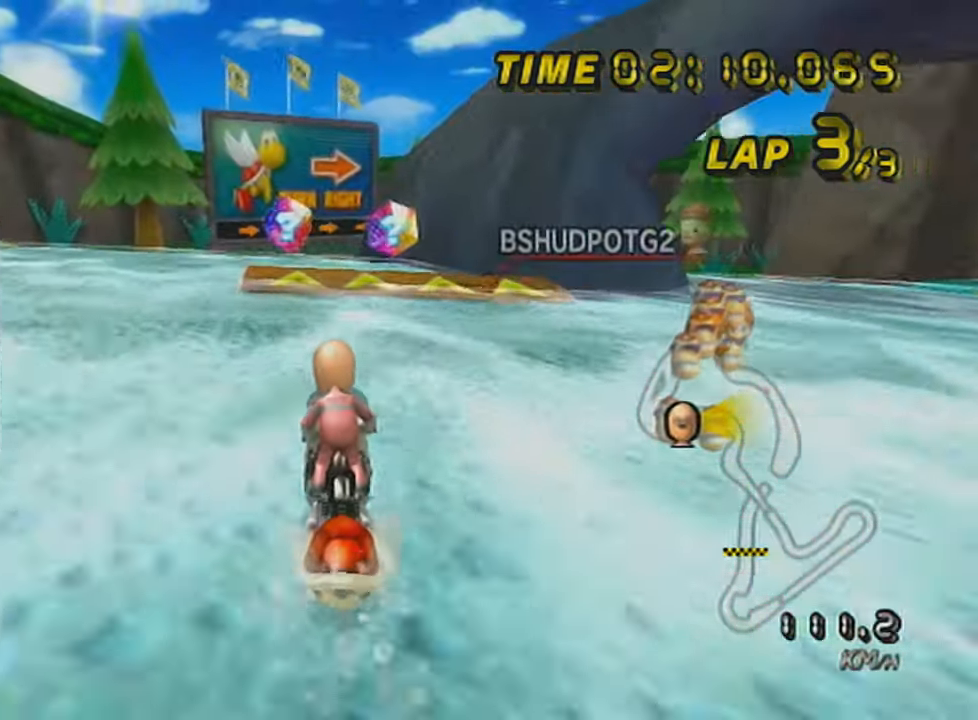
{"buttons": ["A", "L1"], "left_stick": "up", "events": [[117, "left_stick", "up"], [200, "X", "down"], [350, "X", "up"]]}
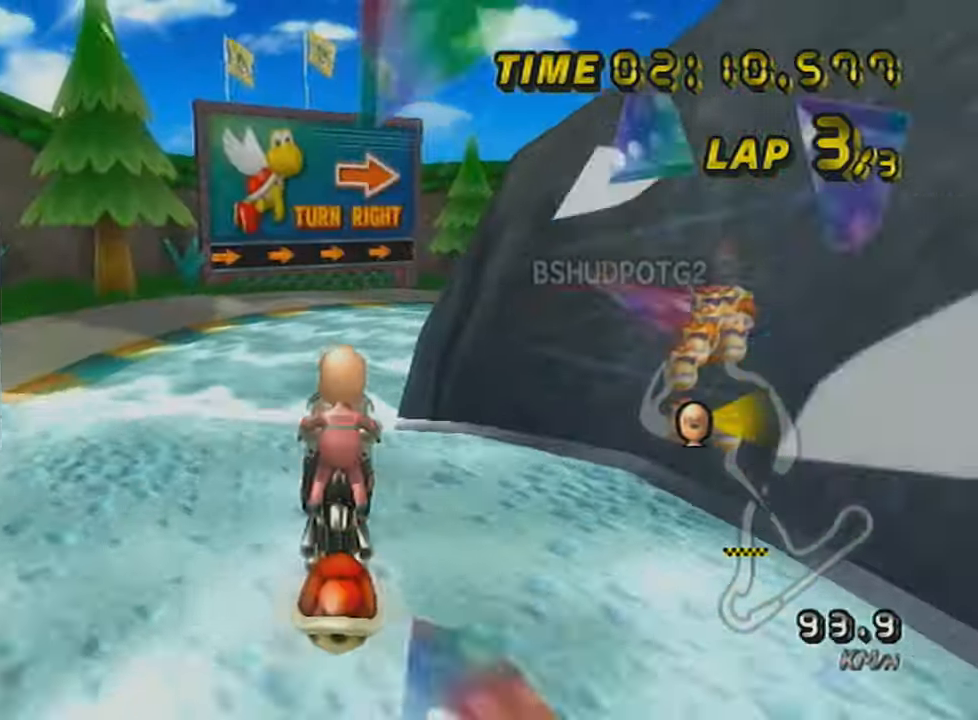
{"buttons": ["A", "L1"], "left_stick": "up", "events": []}
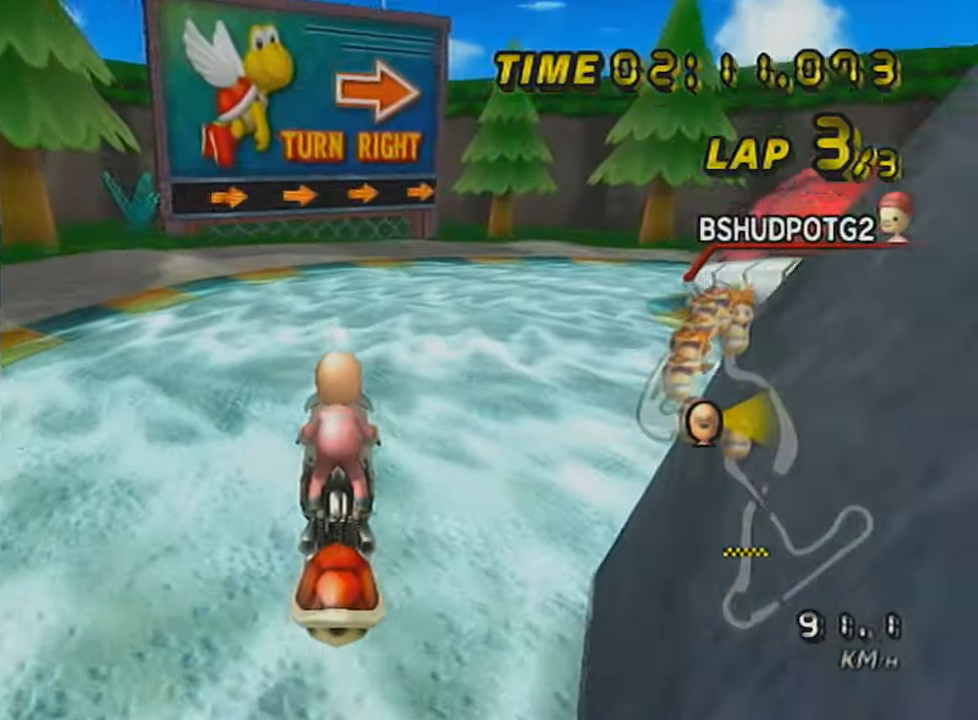
{"buttons": ["A", "L1", "R1"], "left_stick": "right", "events": [[16, "left_stick", "center"], [117, "left_stick", "right"], [200, "R1", "down"]]}
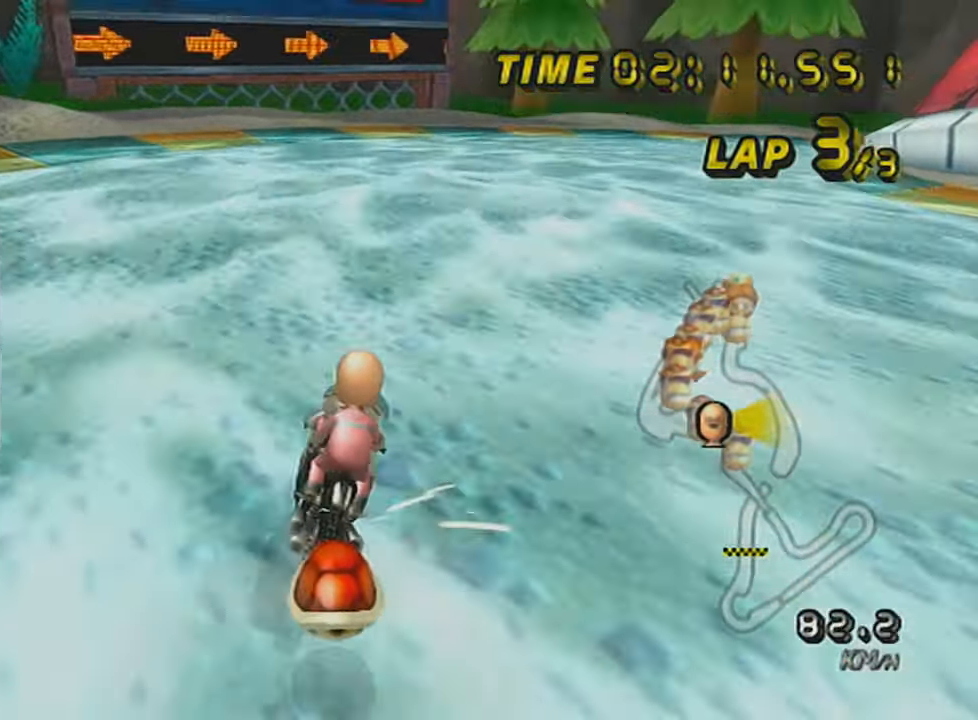
{"buttons": ["A", "L1", "R1"], "left_stick": "up-right", "events": [[267, "left_stick", "up-right"]]}
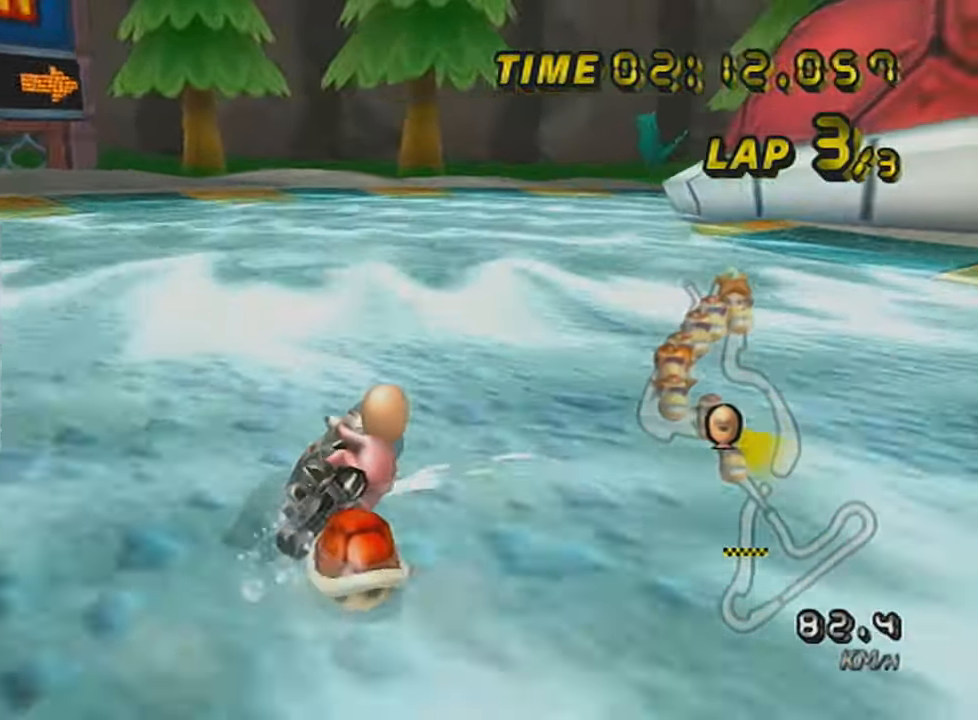
{"buttons": ["A", "L1", "R1"], "left_stick": "left", "events": [[83, "left_stick", "left"]]}
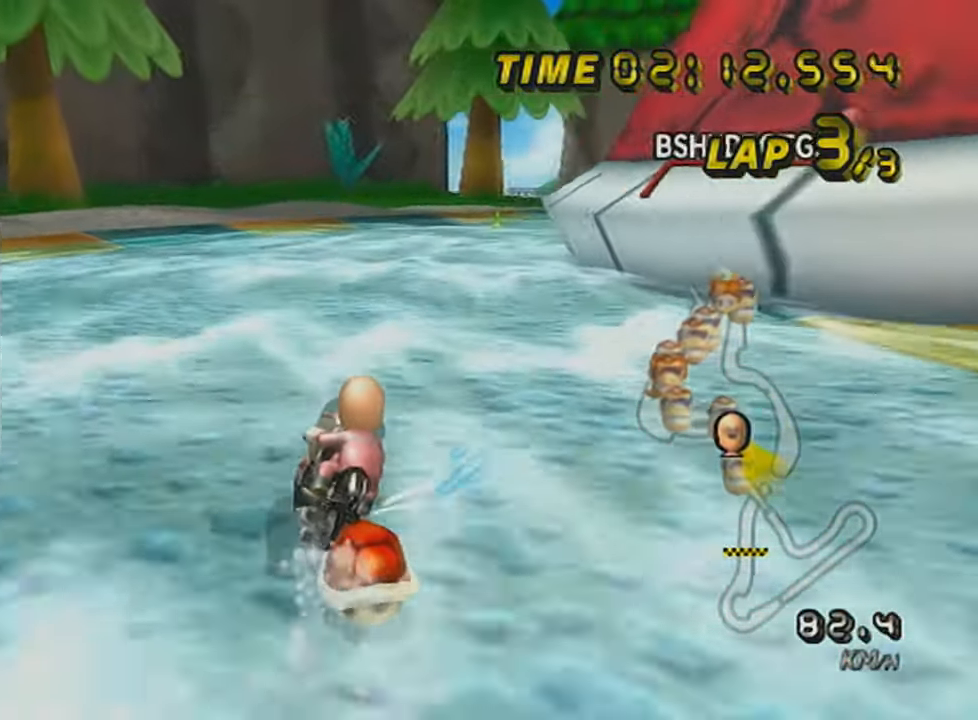
{"buttons": ["A", "L1", "R1"], "left_stick": "center", "events": [[17, "left_stick", "up-right"], [234, "left_stick", "left"], [451, "left_stick", "center"]]}
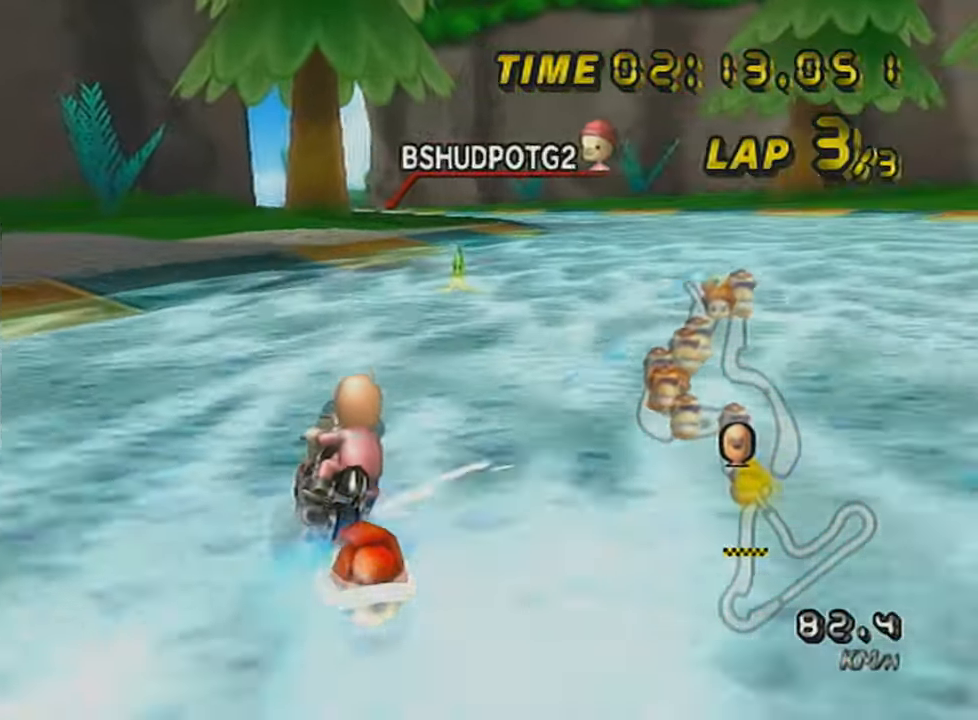
{"buttons": ["A", "L1", "DPAD_UP"], "left_stick": "center", "events": [[50, "left_stick", "up-right"], [167, "left_stick", "right"], [484, "DPAD_UP", "down"], [484, "R1", "up"], [484, "left_stick", "center"]]}
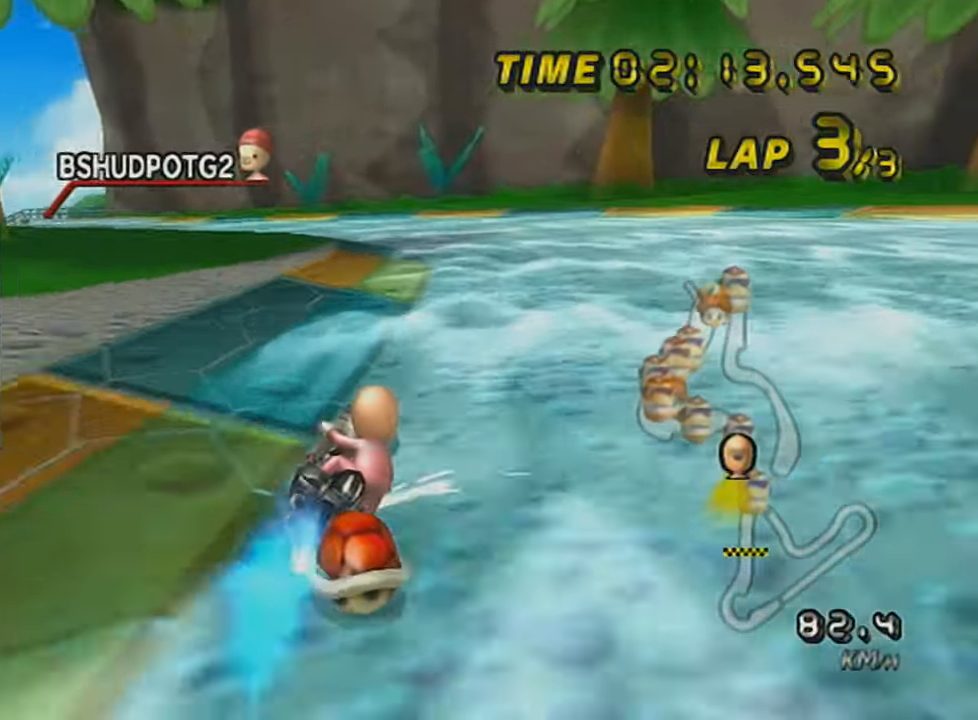
{"buttons": ["A", "L1", "R1"], "left_stick": "up-left", "events": [[33, "R1", "down"], [66, "DPAD_UP", "up"], [66, "left_stick", "left"], [216, "left_stick", "up-left"]]}
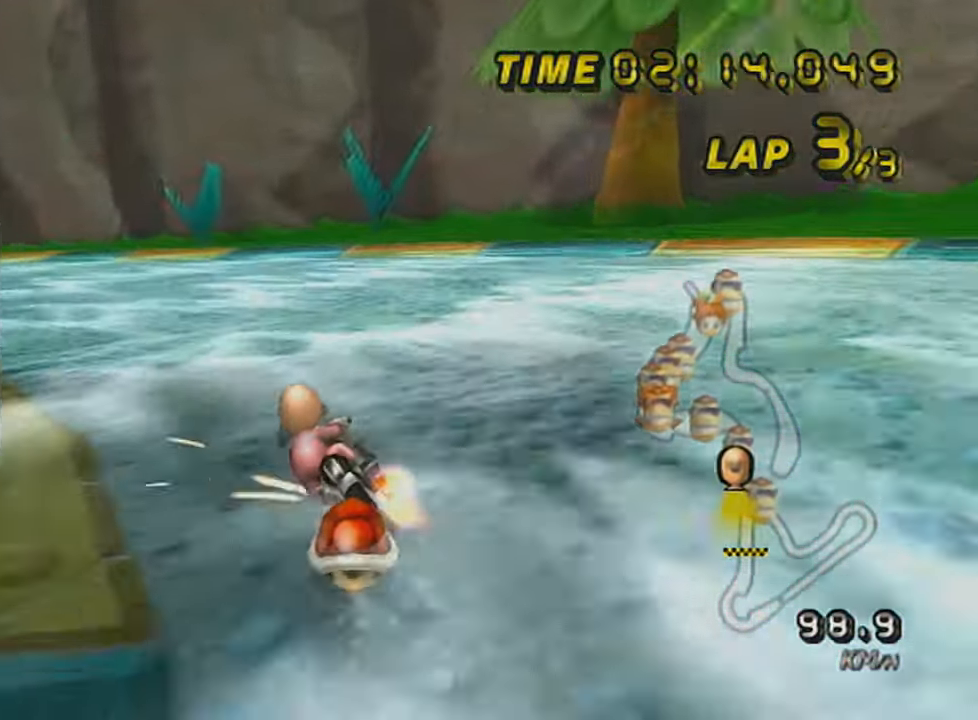
{"buttons": ["A", "L1", "R1"], "left_stick": "left", "events": [[150, "X", "down"], [217, "left_stick", "right"], [250, "X", "up"], [367, "left_stick", "left"]]}
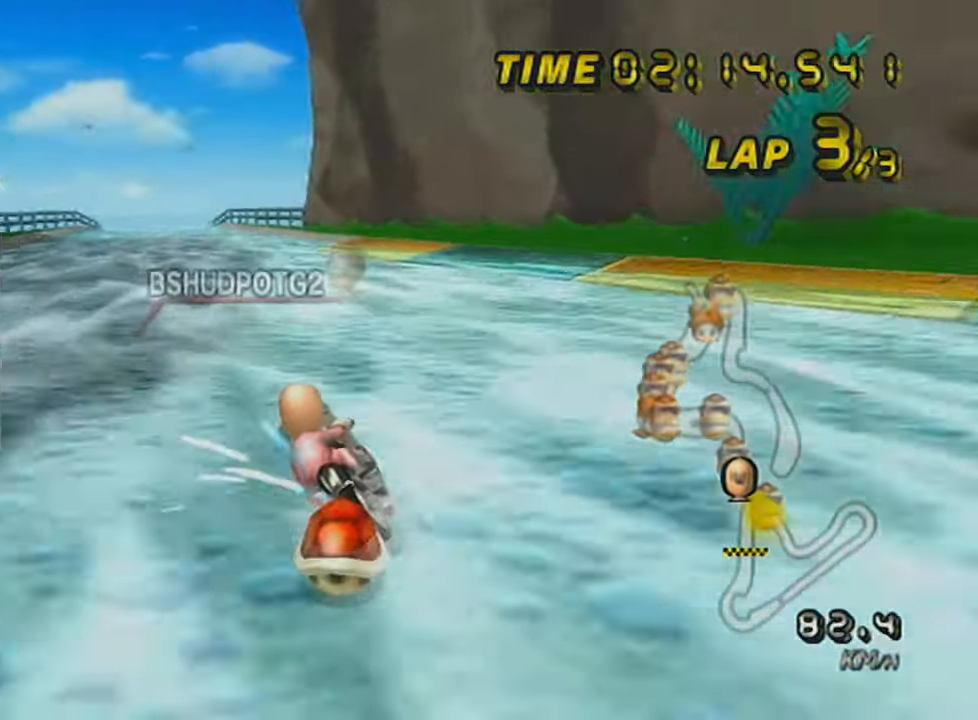
{"buttons": ["A", "L1", "R1"], "left_stick": "right", "events": [[183, "DPAD_UP", "down"], [183, "R1", "up"], [183, "left_stick", "center"], [216, "R1", "down"], [283, "DPAD_UP", "up"], [283, "left_stick", "right"]]}
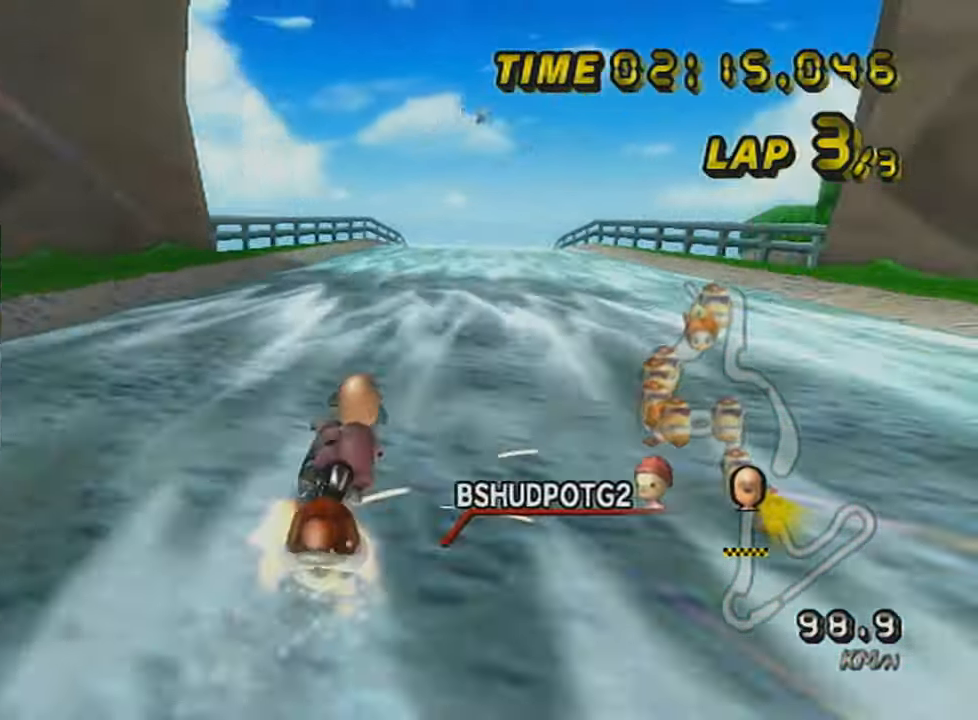
{"buttons": ["A", "L1", "R1"], "left_stick": "down", "events": [[33, "left_stick", "center"], [117, "left_stick", "left"], [184, "X", "down"], [284, "X", "up"], [317, "left_stick", "up"], [400, "left_stick", "left"], [467, "left_stick", "down"]]}
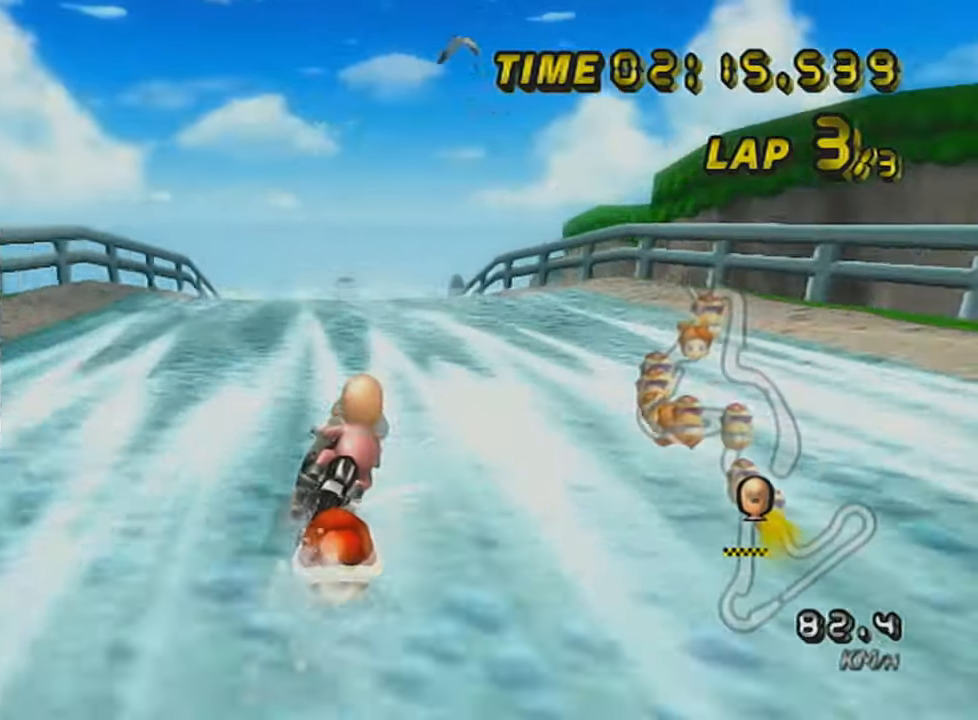
{"buttons": ["A", "R1"], "left_stick": "left", "events": [[33, "L1", "up"], [116, "L1", "down"], [150, "left_stick", "left"], [250, "L1", "up"]]}
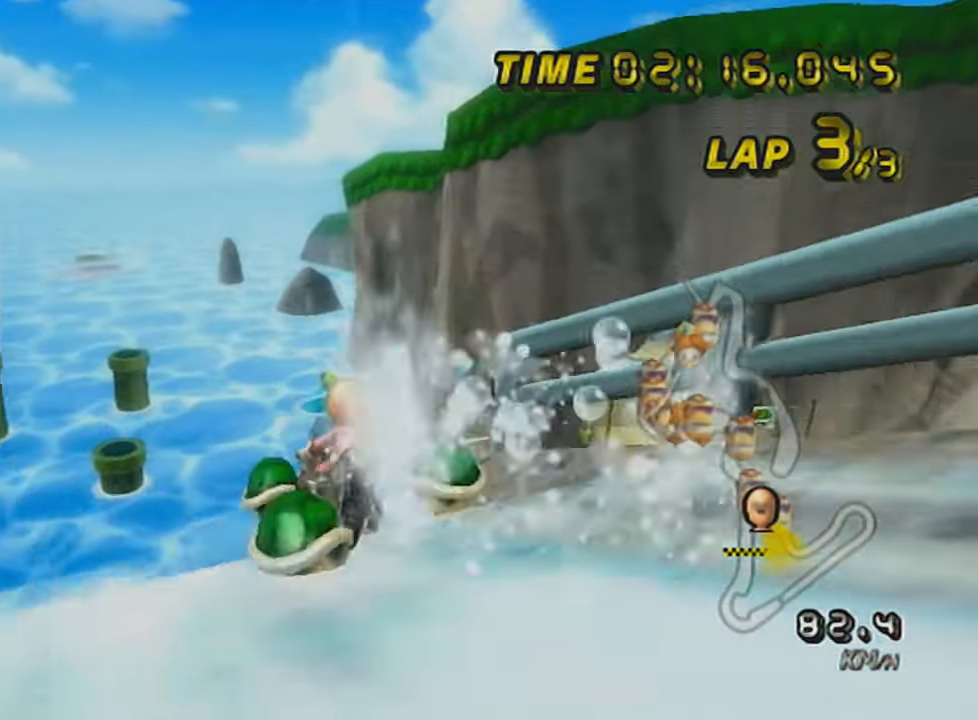
{"buttons": ["A", "R1"], "left_stick": "left", "events": []}
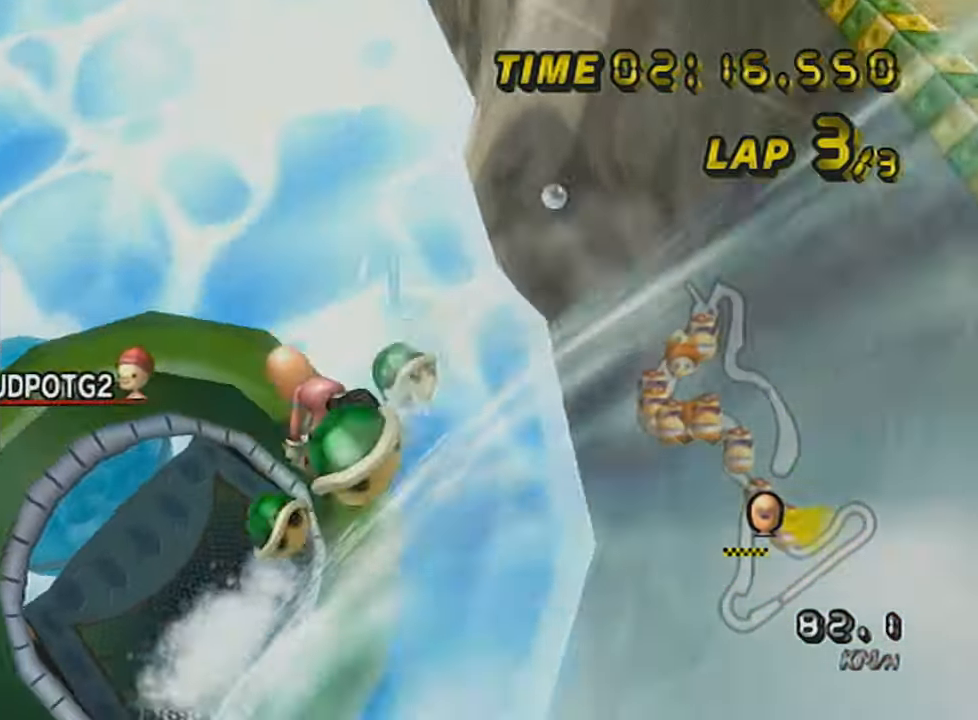
{"buttons": ["A", "R1"], "left_stick": "left", "events": []}
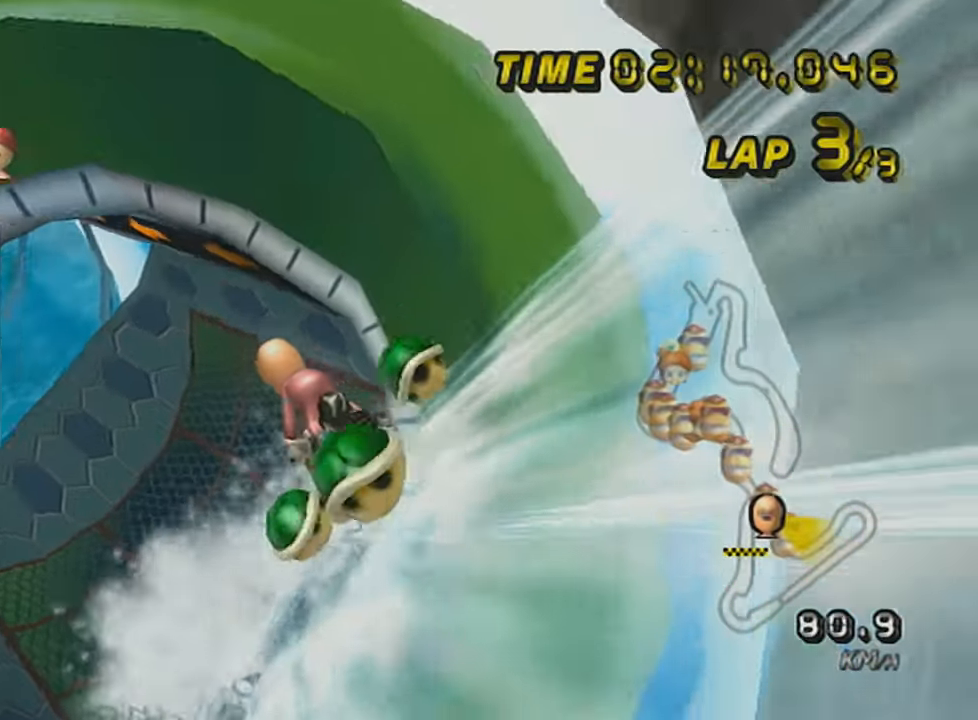
{"buttons": ["A"], "left_stick": "left", "events": [[100, "left_stick", "up-left"], [400, "R1", "up"], [400, "left_stick", "left"]]}
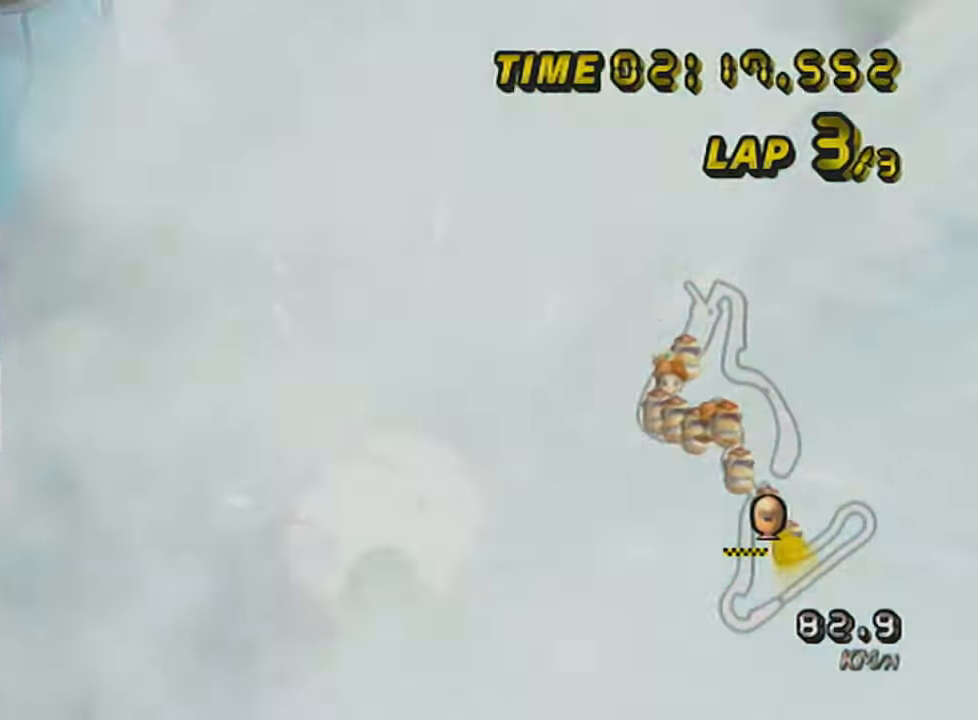
{"buttons": ["A"], "left_stick": "right", "events": [[33, "left_stick", "center"], [116, "DPAD_UP", "down"], [183, "DPAD_UP", "up"], [250, "DPAD_UP", "down"], [350, "DPAD_UP", "up"], [417, "DPAD_UP", "down"], [433, "left_stick", "right"], [500, "DPAD_UP", "up"]]}
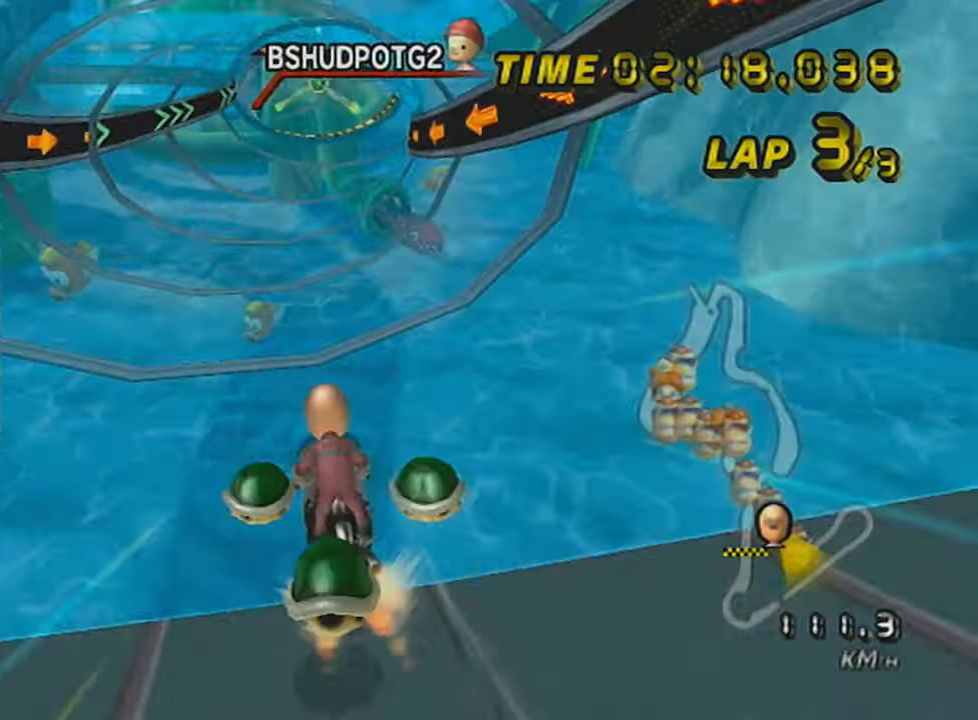
{"buttons": ["A", "DPAD_UP"], "left_stick": "center", "events": [[117, "X", "down"], [150, "DPAD_UP", "down"], [167, "left_stick", "center"], [217, "DPAD_UP", "up"], [350, "DPAD_UP", "down"], [417, "DPAD_UP", "up"], [417, "X", "up"], [501, "DPAD_UP", "down"]]}